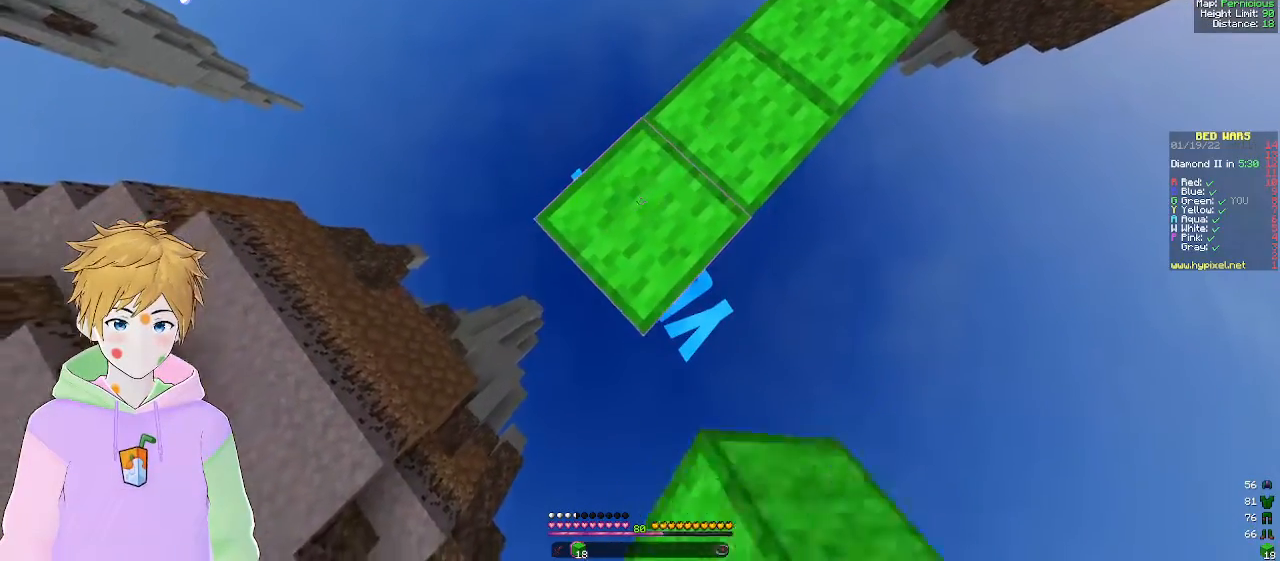
Gameplay with keyboard and mouse; each line is a JSON object with the keys and mouse buttons held at the frame after it. "events" lists presses ("down") and releases ("up") of "a", "d", "s", "w", "mouse_left" and "mouse_right" between this image and that frame as [ms after this image, input, new state], when the widget could be followed in between. "mouse_left", "mouse_right" = the "left", "right" buttons of the "mouse" list. No other keys are recorded. Fast repeated clicks can show as one long hold. Mouse movement is not recorded.
{"keys": ["d", "s"], "mouse": ["right"], "events": [[383, "mouse_right", "down"], [467, "d", "down"], [500, "a", "up"]]}
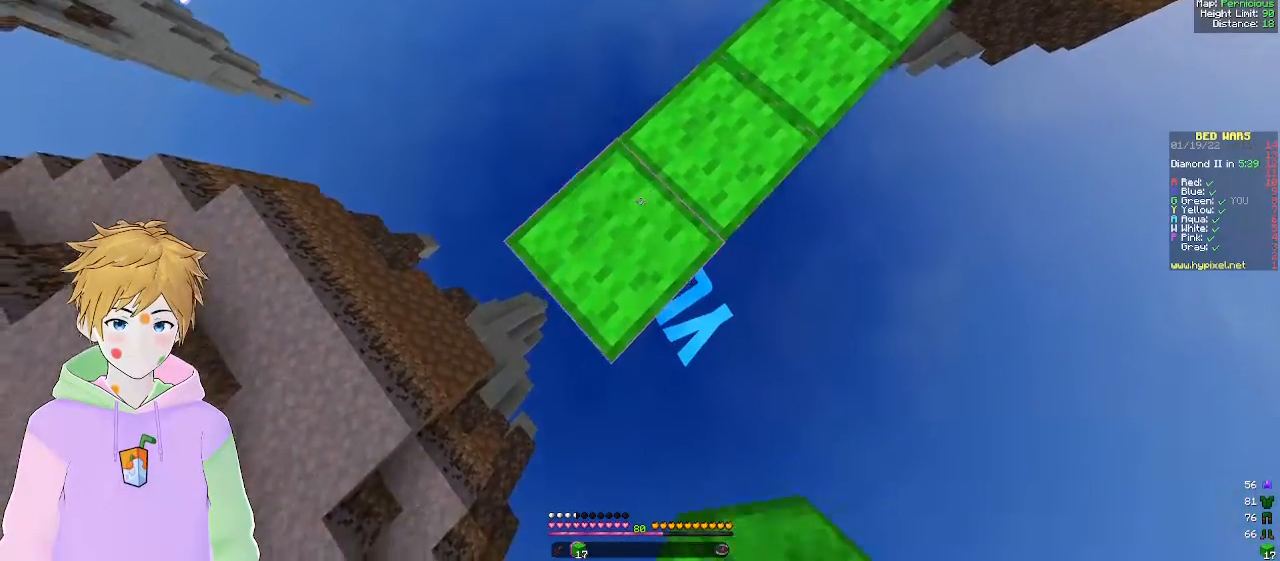
{"keys": ["d", "s"], "mouse": [], "events": [[33, "mouse_right", "up"]]}
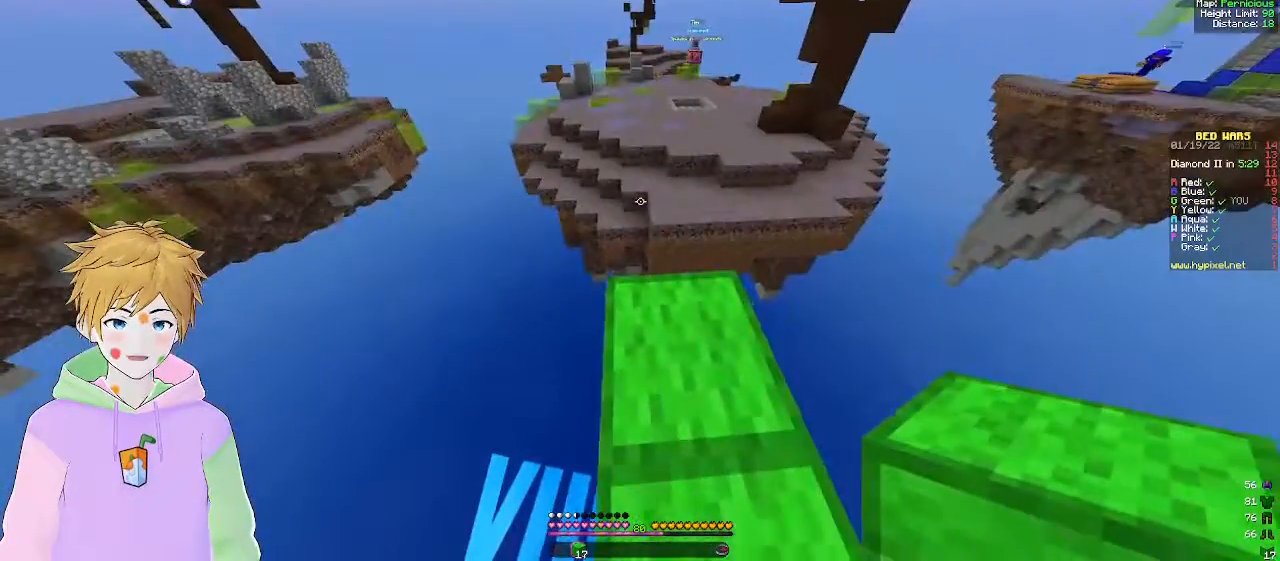
{"keys": ["s"], "mouse": [], "events": [[250, "d", "up"]]}
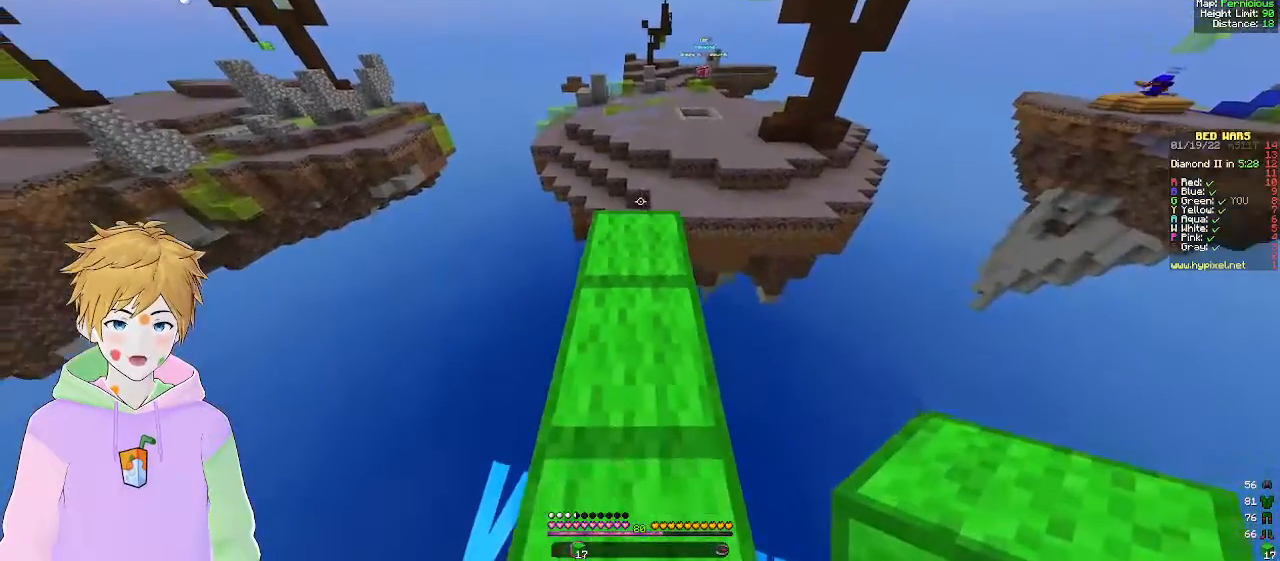
{"keys": ["w"], "mouse": [], "events": [[83, "mouse_right", "down"], [200, "s", "up"], [233, "mouse_right", "up"], [283, "w", "down"]]}
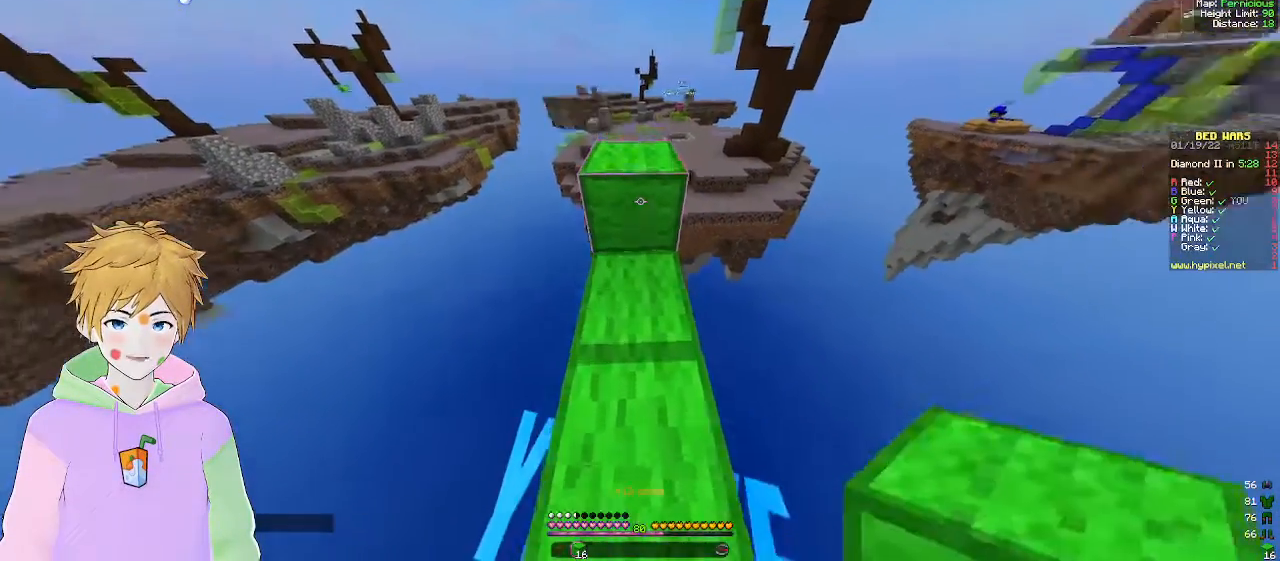
{"keys": ["w"], "mouse": [], "events": [[183, "d", "down"], [300, "d", "up"]]}
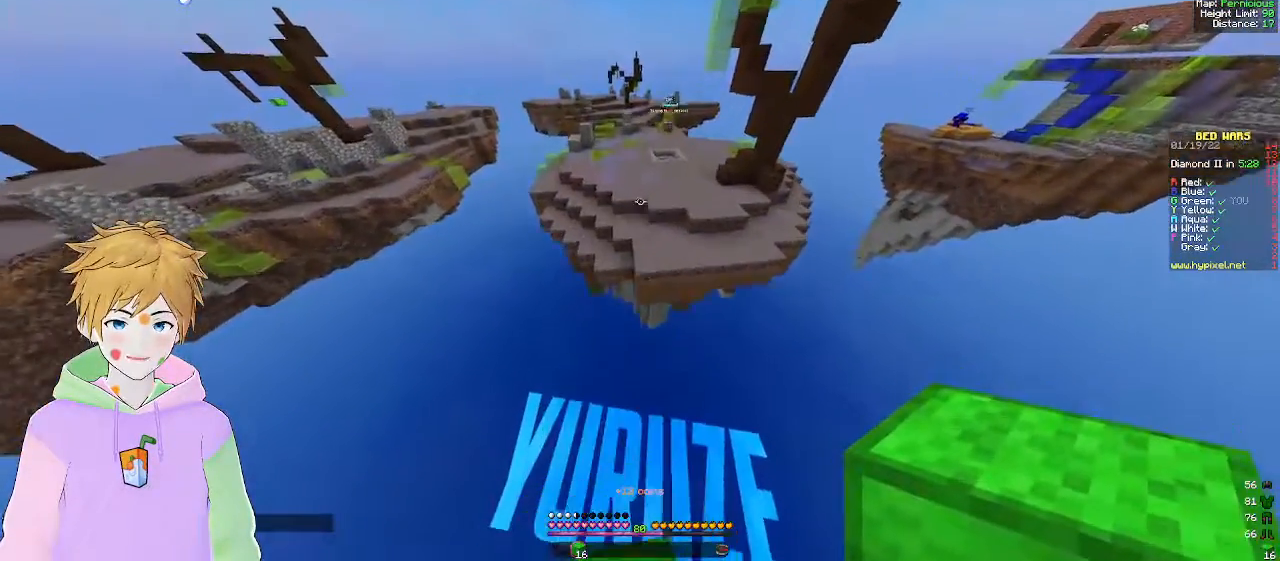
{"keys": ["w"], "mouse": [], "events": []}
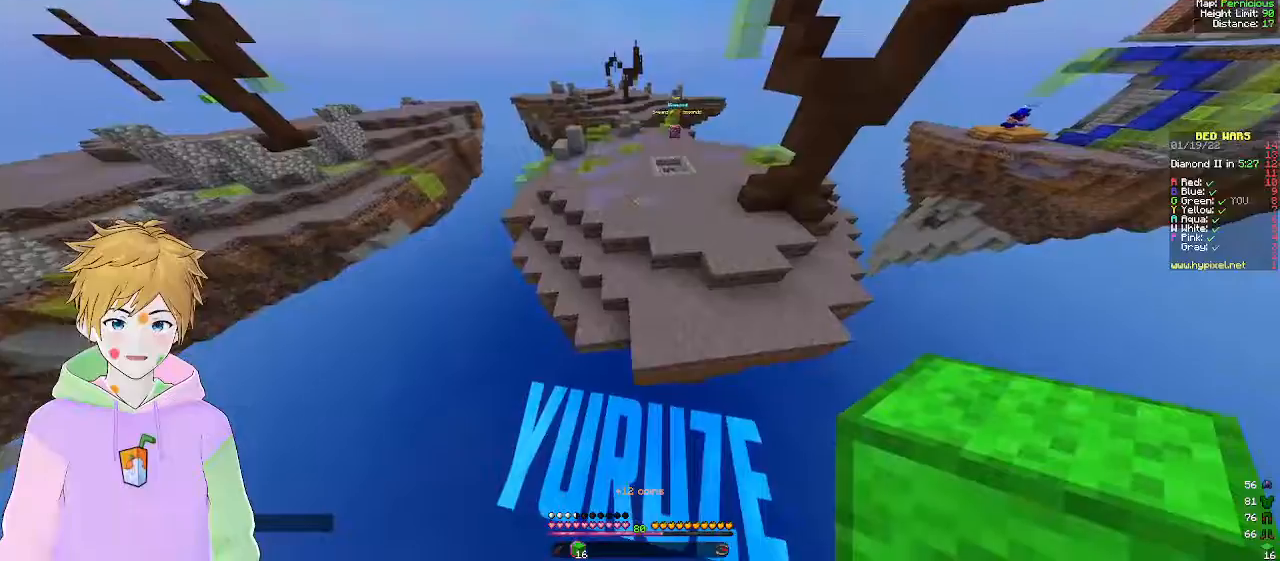
{"keys": ["a", "w"], "mouse": [], "events": [[283, "a", "down"]]}
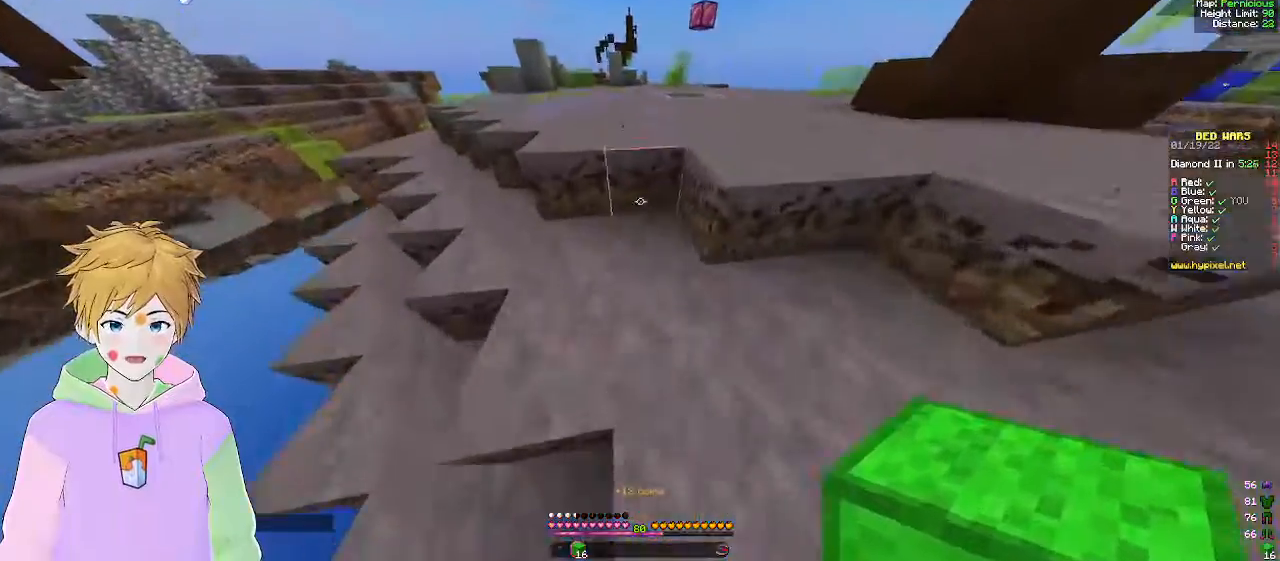
{"keys": ["w"], "mouse": [], "events": [[133, "a", "up"]]}
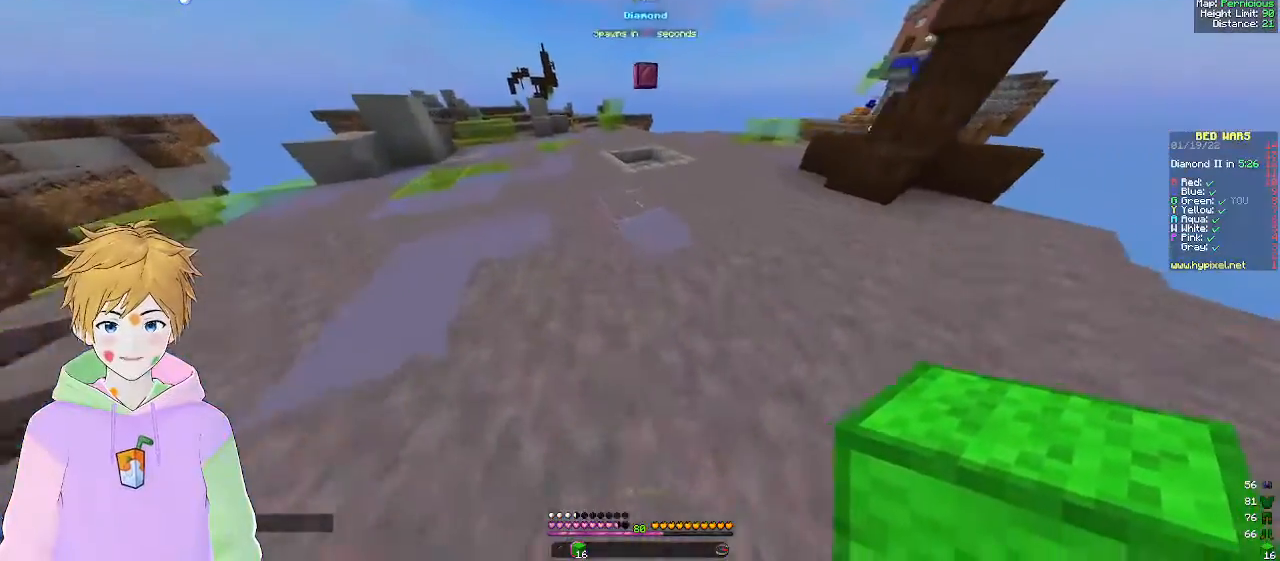
{"keys": ["w"], "mouse": [], "events": []}
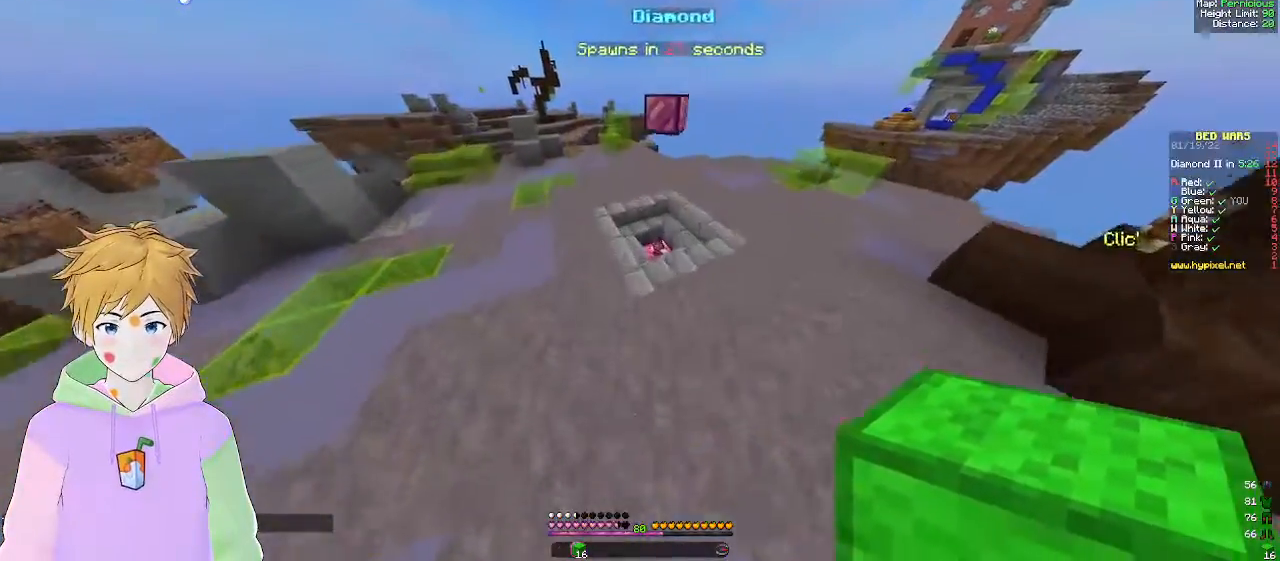
{"keys": ["w"], "mouse": [], "events": []}
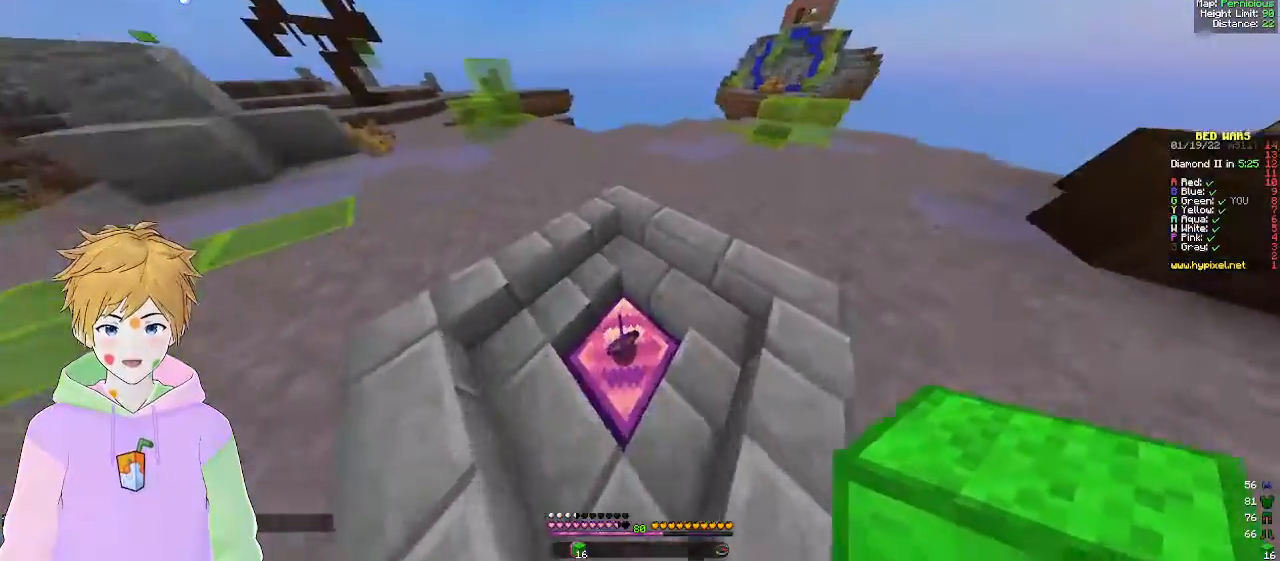
{"keys": ["a", "w"], "mouse": [], "events": [[133, "a", "down"]]}
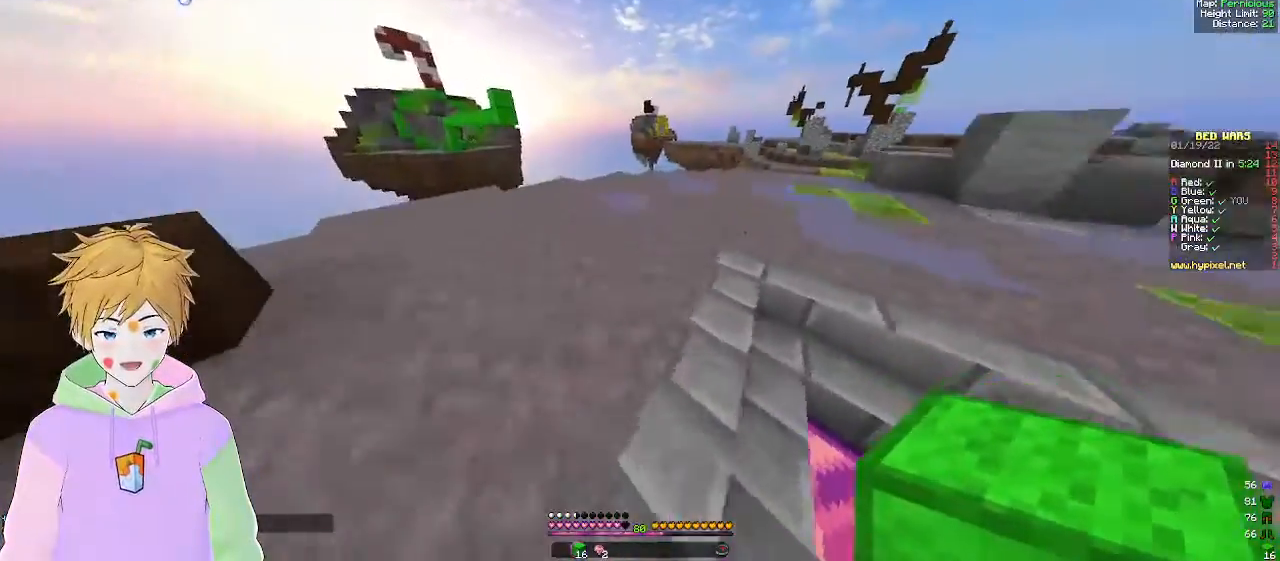
{"keys": ["a", "w"], "mouse": [], "events": [[33, "a", "up"], [417, "a", "down"]]}
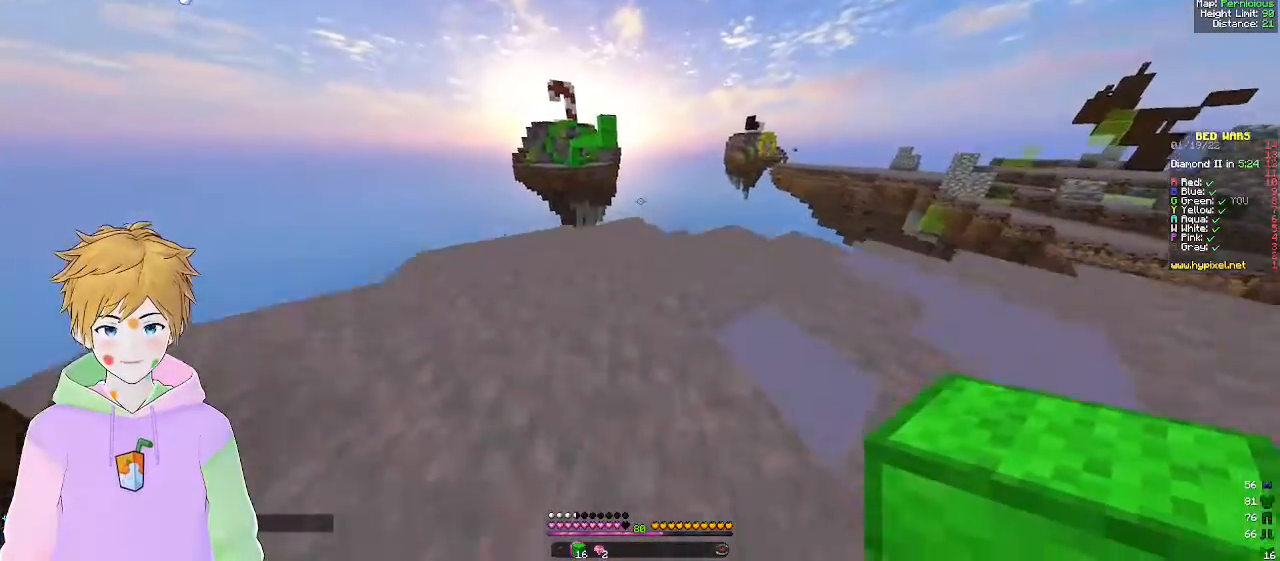
{"keys": ["d", "w"], "mouse": [], "events": [[167, "a", "up"], [300, "d", "down"]]}
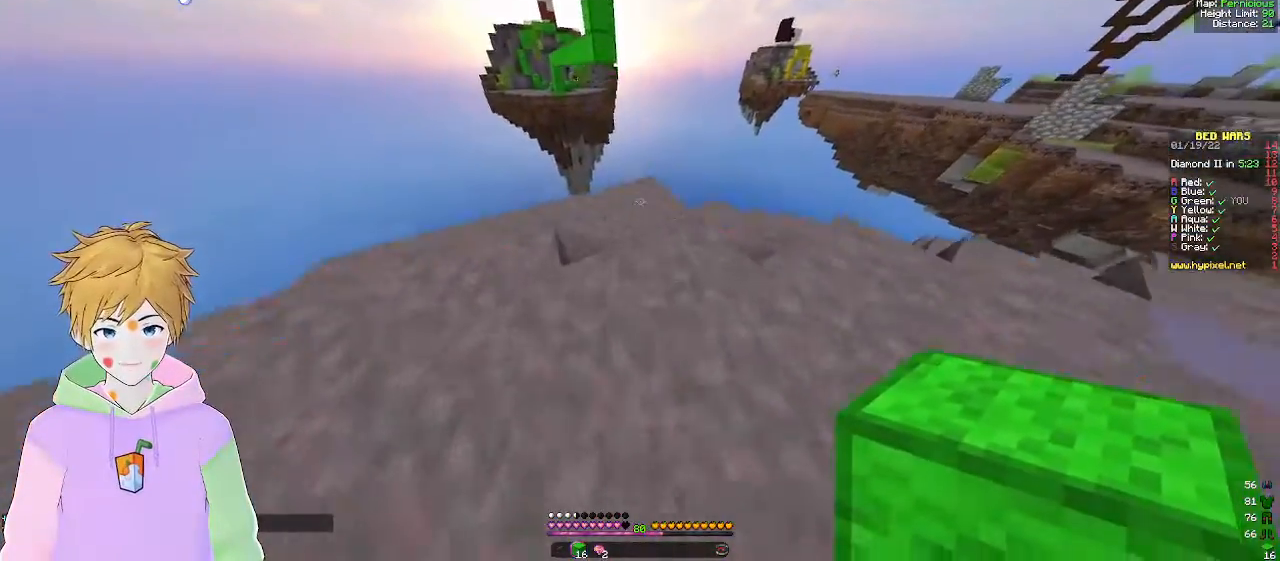
{"keys": [], "mouse": [], "events": [[17, "d", "up"], [250, "mouse_right", "down"], [400, "mouse_right", "up"], [483, "w", "up"]]}
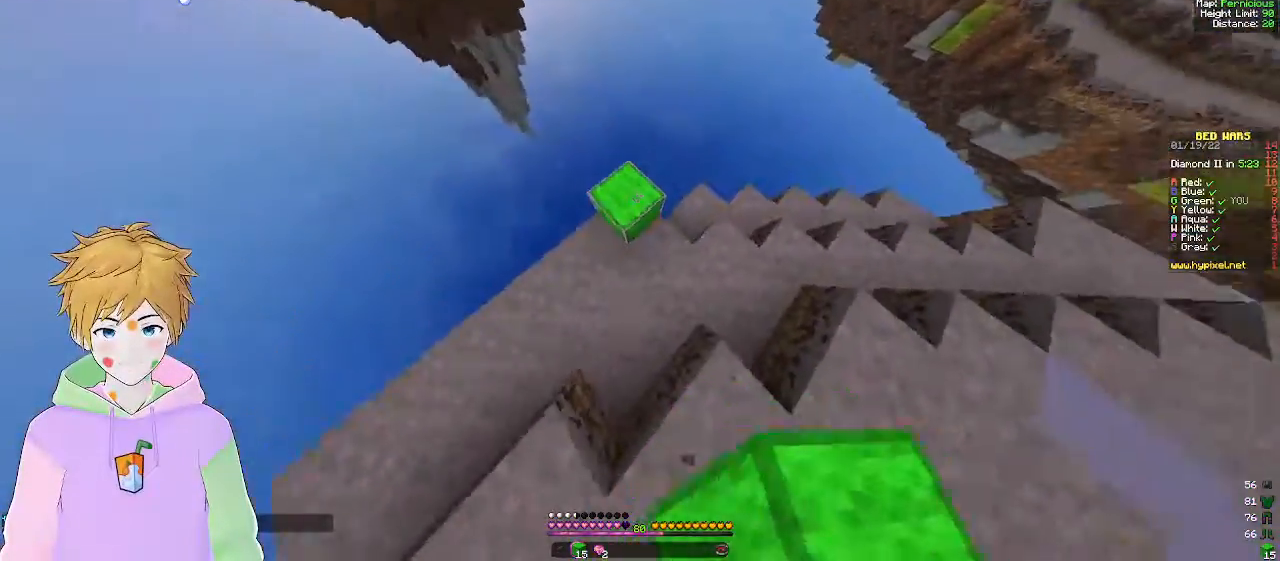
{"keys": ["d"], "mouse": [], "events": [[300, "d", "down"]]}
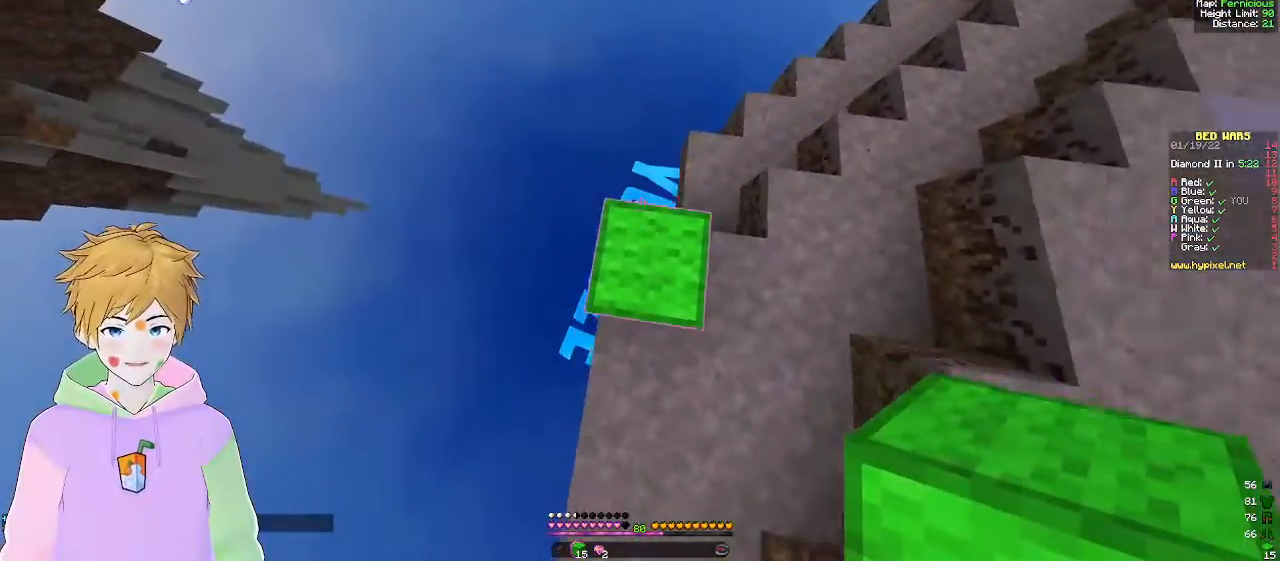
{"keys": [], "mouse": [], "events": [[183, "a", "down"], [200, "d", "up"], [250, "mouse_right", "down"], [433, "mouse_right", "up"], [467, "a", "up"]]}
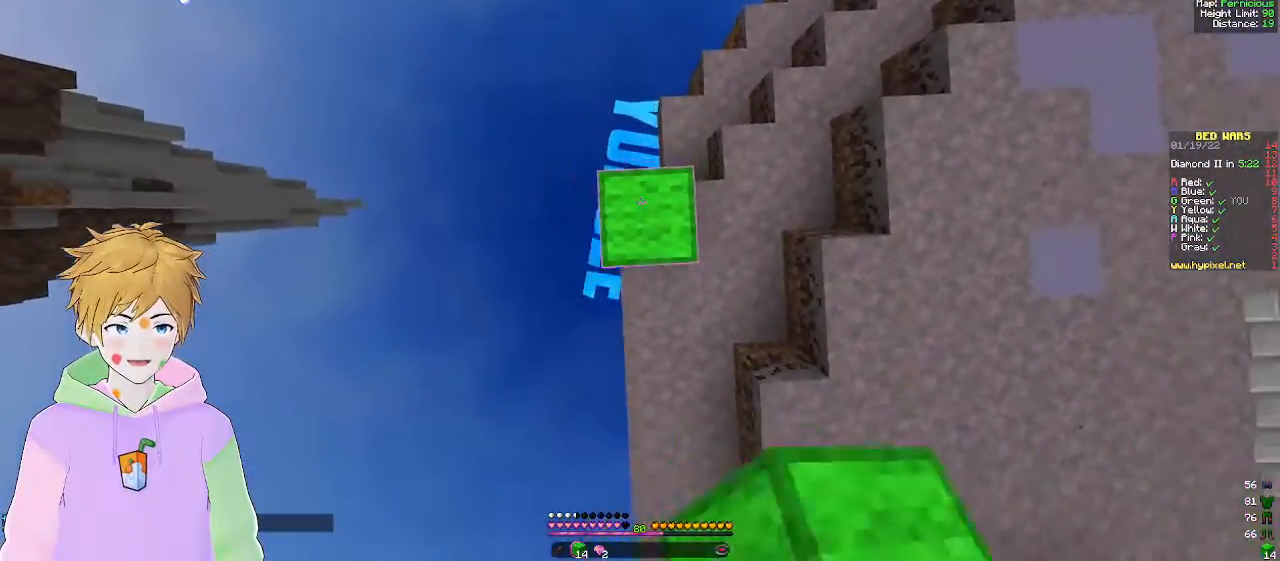
{"keys": ["a"], "mouse": [], "events": [[150, "a", "down"], [217, "mouse_right", "down"], [383, "mouse_right", "up"]]}
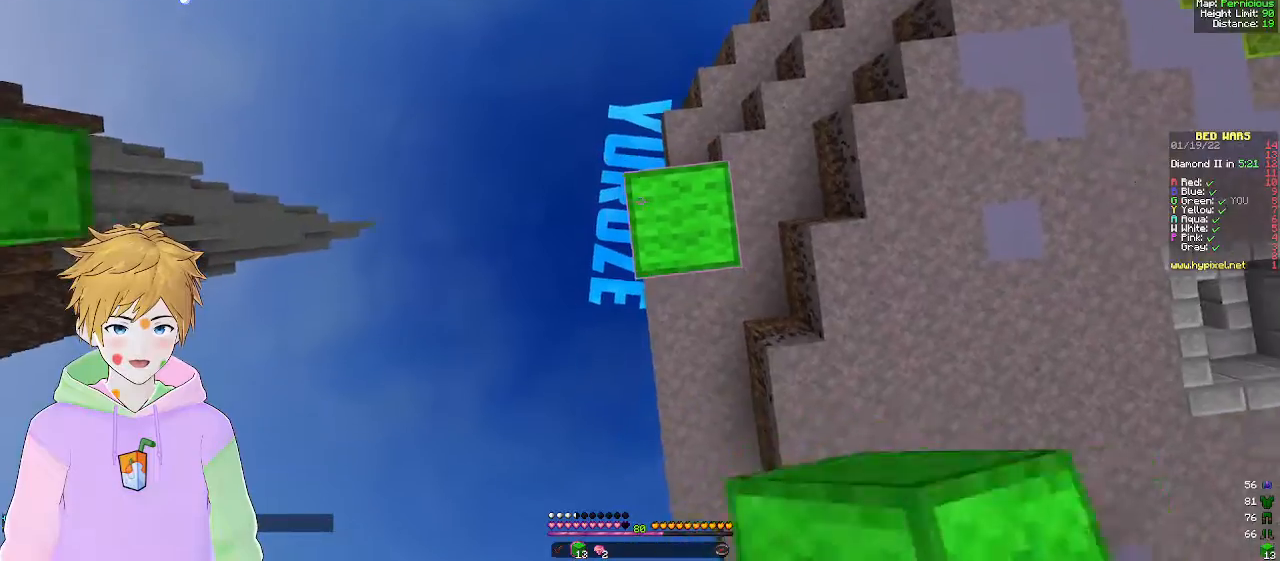
{"keys": [], "mouse": [], "events": [[50, "a", "up"], [67, "d", "down"], [250, "mouse_right", "down"], [417, "mouse_right", "up"], [433, "d", "up"]]}
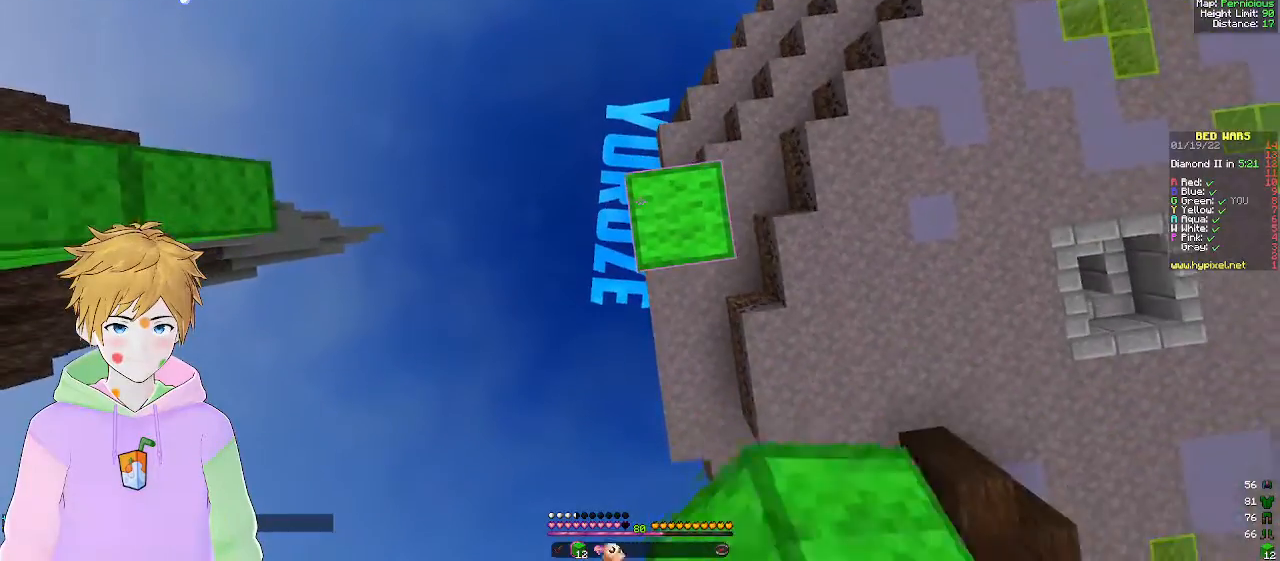
{"keys": [], "mouse": [], "events": [[233, "mouse_right", "down"], [383, "mouse_right", "up"]]}
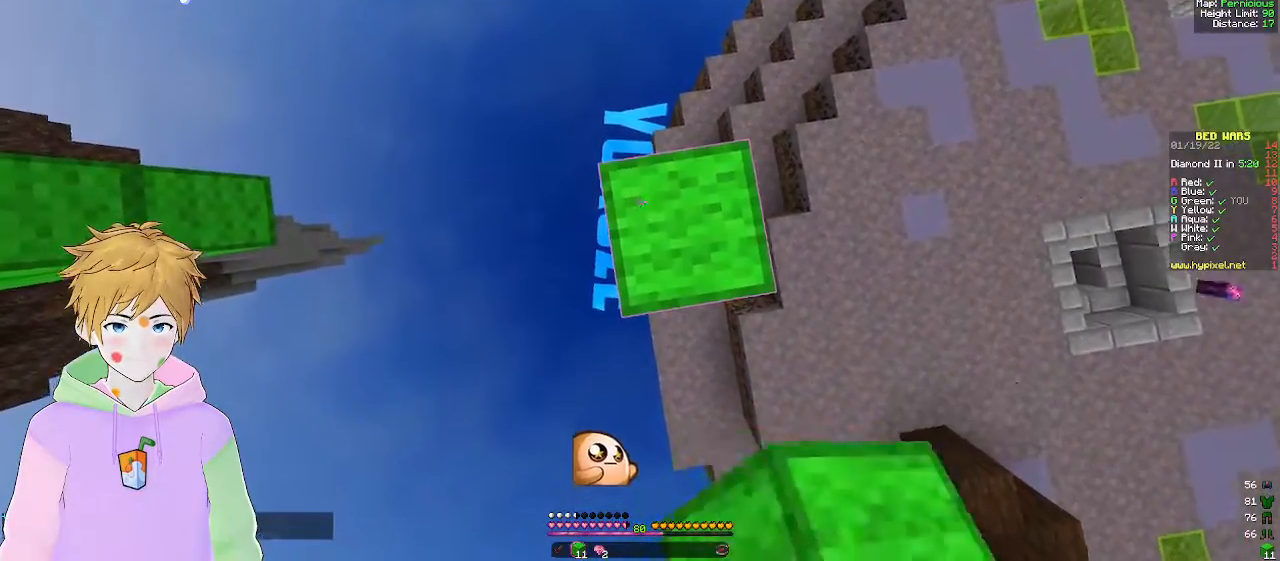
{"keys": ["a", "s"], "mouse": [], "events": [[17, "a", "down"], [250, "s", "down"]]}
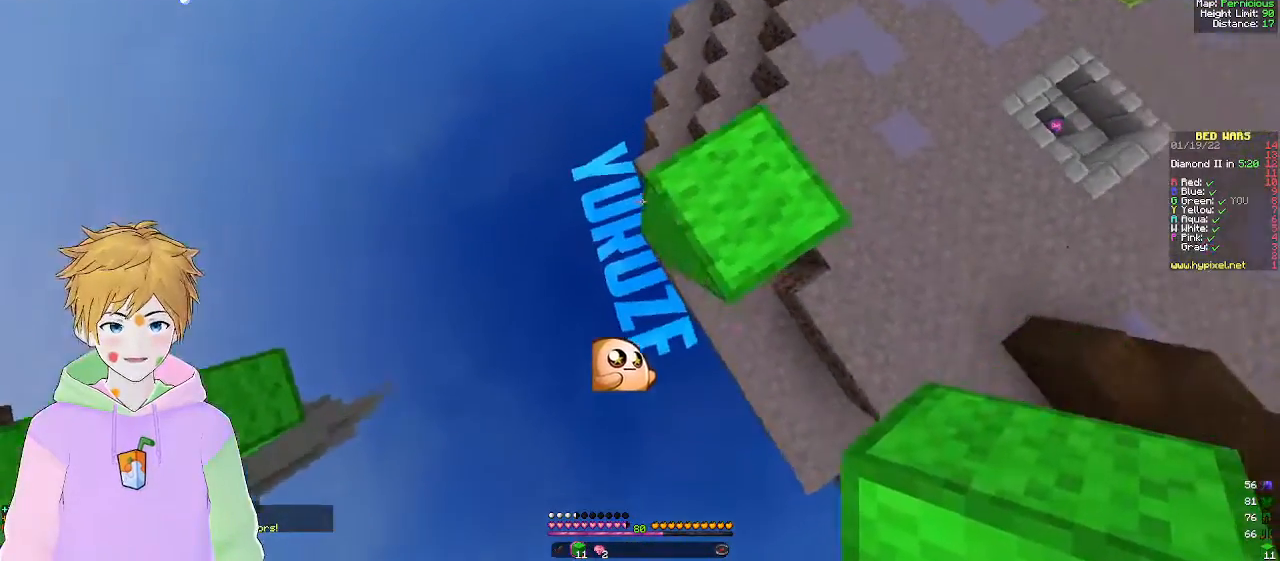
{"keys": ["a", "s"], "mouse": ["right"], "events": [[400, "mouse_right", "down"]]}
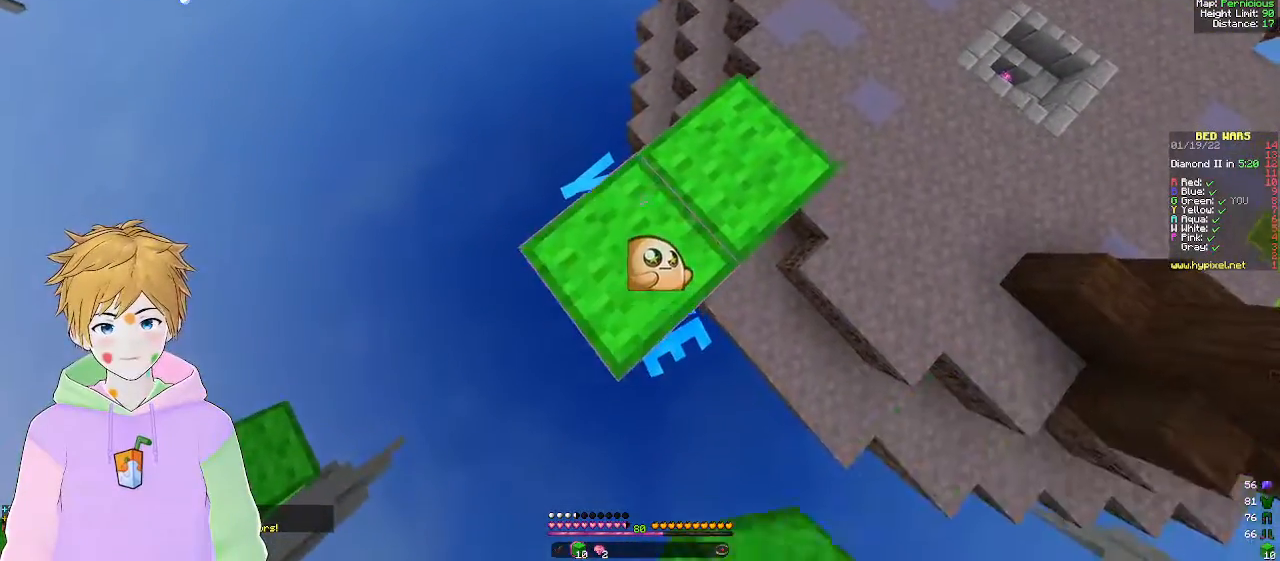
{"keys": ["a", "s"], "mouse": ["right"], "events": [[67, "mouse_right", "up"], [433, "mouse_right", "down"]]}
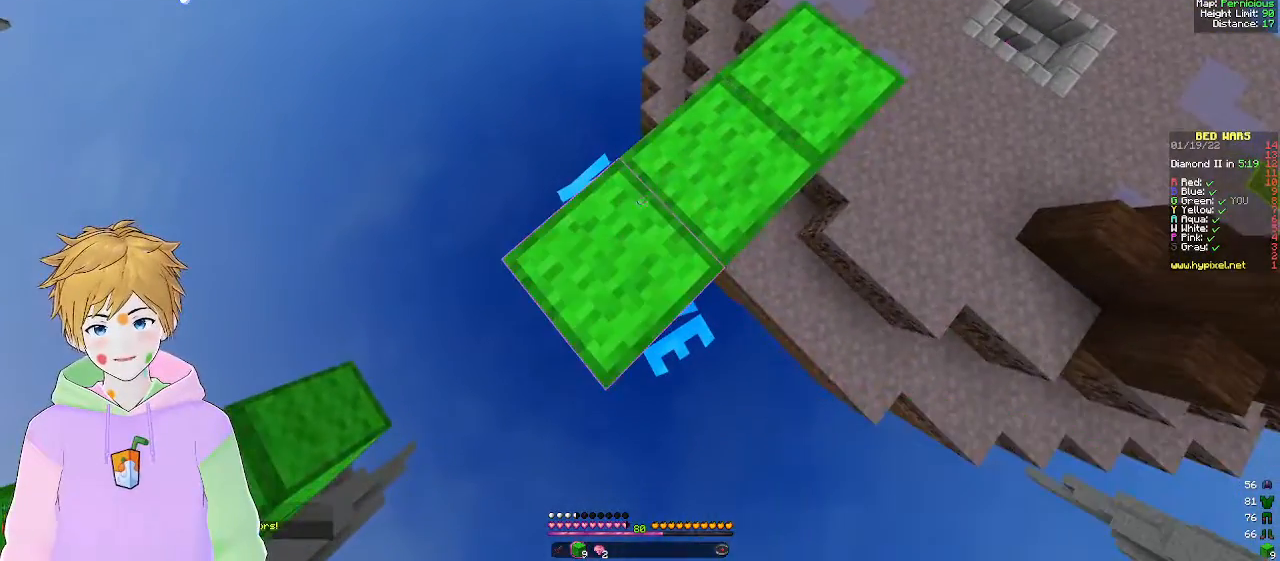
{"keys": ["a", "s"], "mouse": [], "events": [[83, "mouse_right", "up"]]}
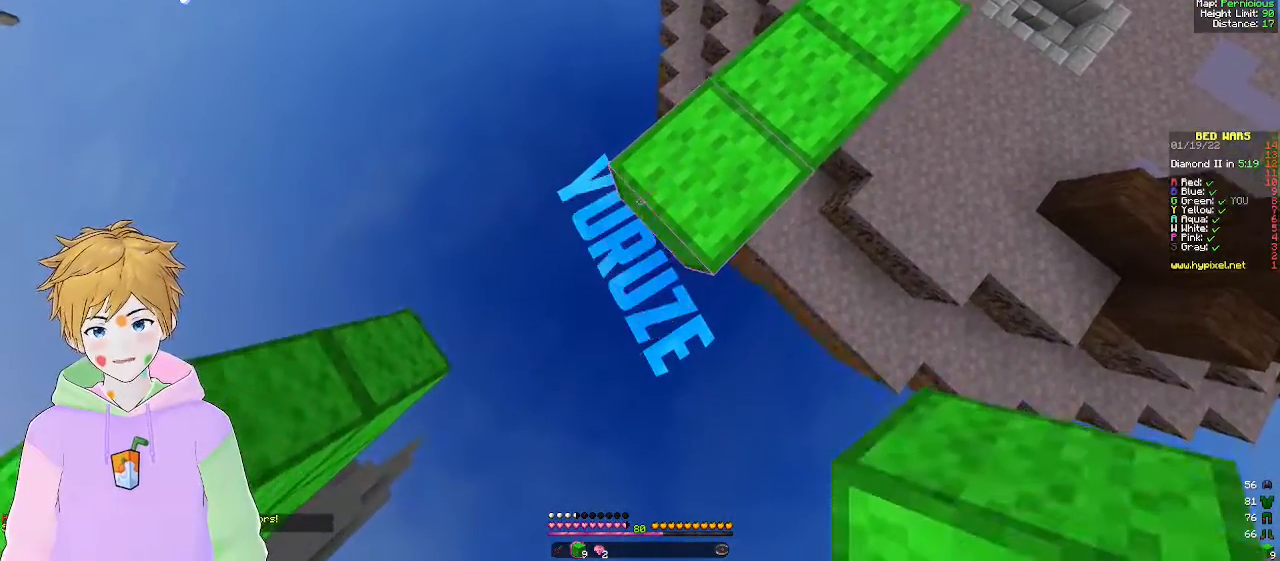
{"keys": ["d"], "mouse": [], "events": [[83, "mouse_right", "down"], [167, "a", "up"], [167, "d", "down"], [200, "mouse_right", "up"], [333, "s", "up"]]}
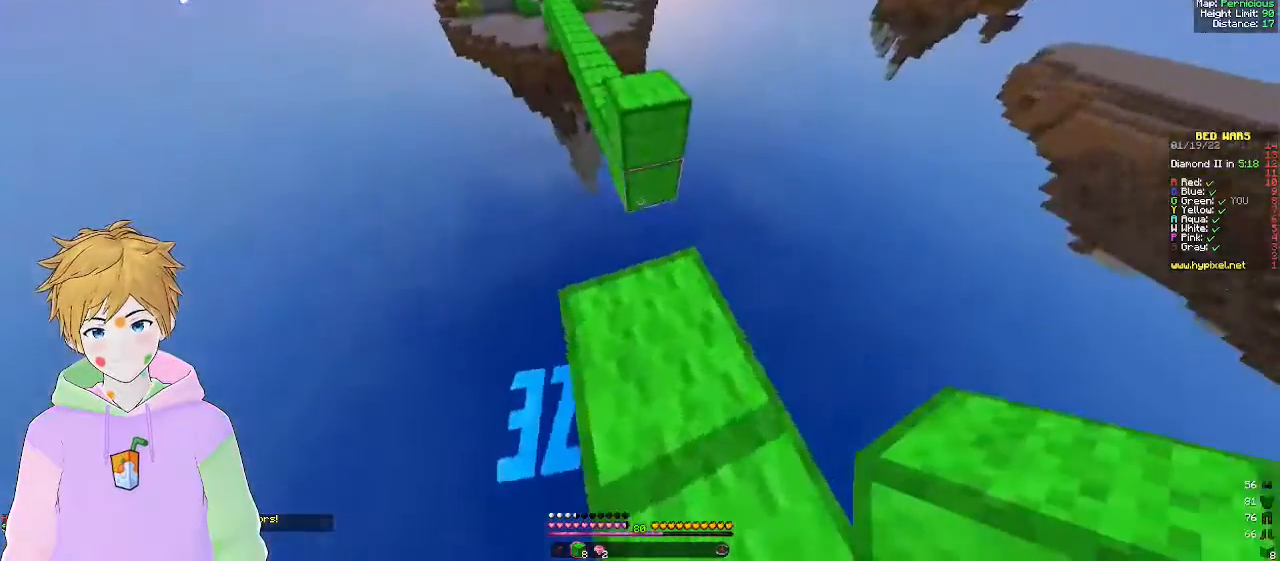
{"keys": ["w"], "mouse": [], "events": [[67, "w", "down"], [100, "d", "up"], [283, "d", "down"], [500, "d", "up"]]}
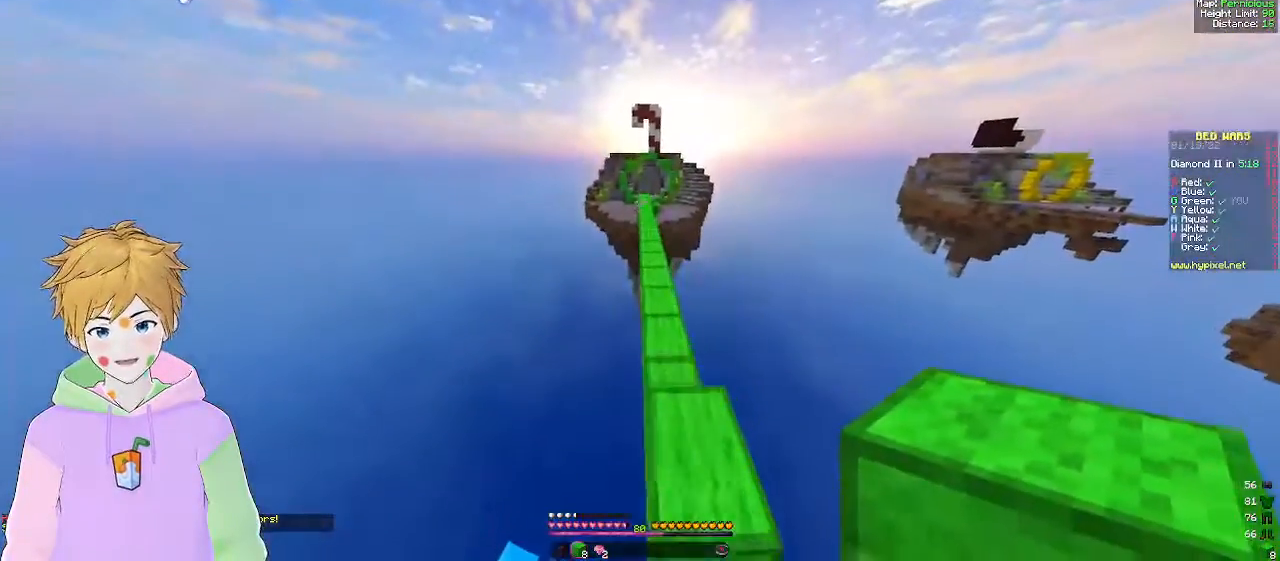
{"keys": ["w"], "mouse": [], "events": []}
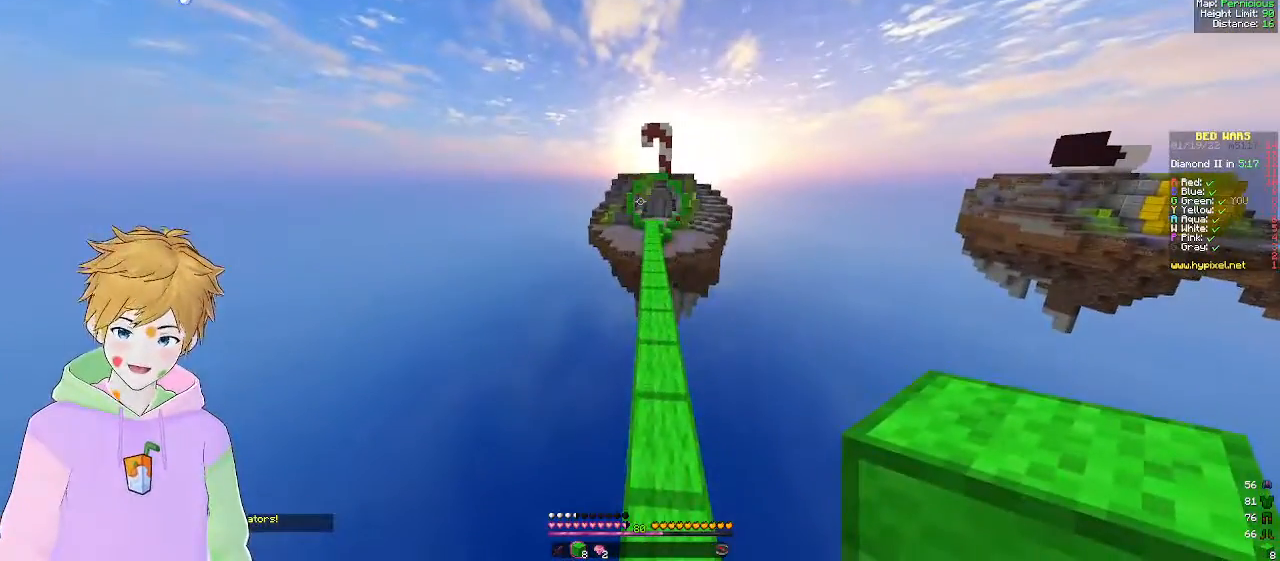
{"keys": ["w"], "mouse": [], "events": [[317, "d", "down"], [500, "d", "up"]]}
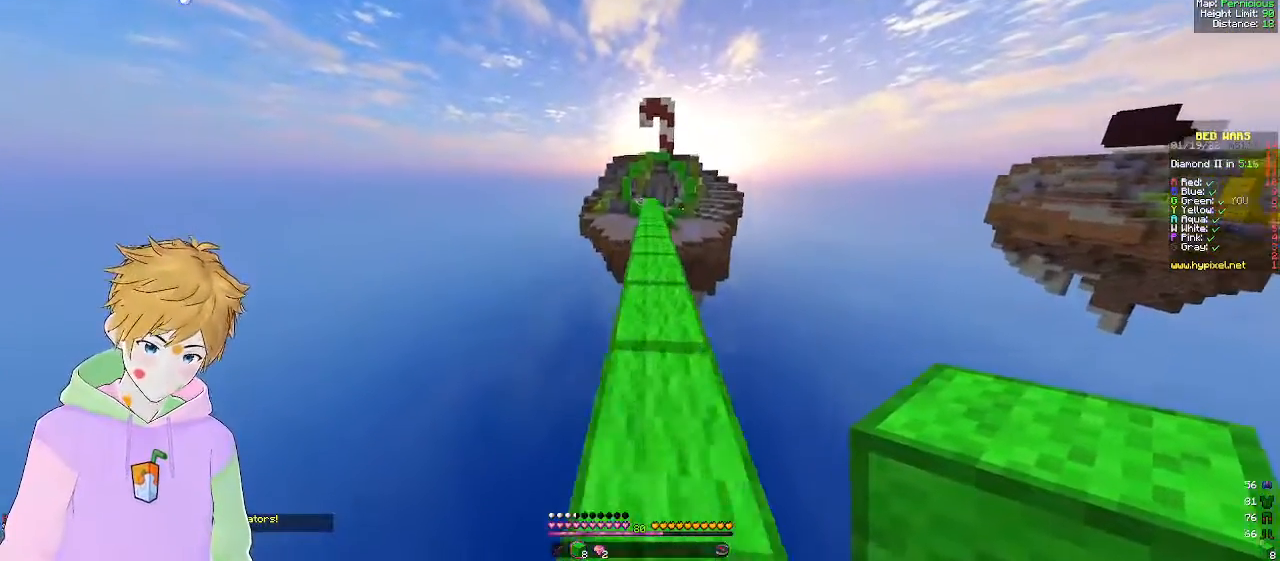
{"keys": ["a", "w"], "mouse": [], "events": [[383, "a", "down"]]}
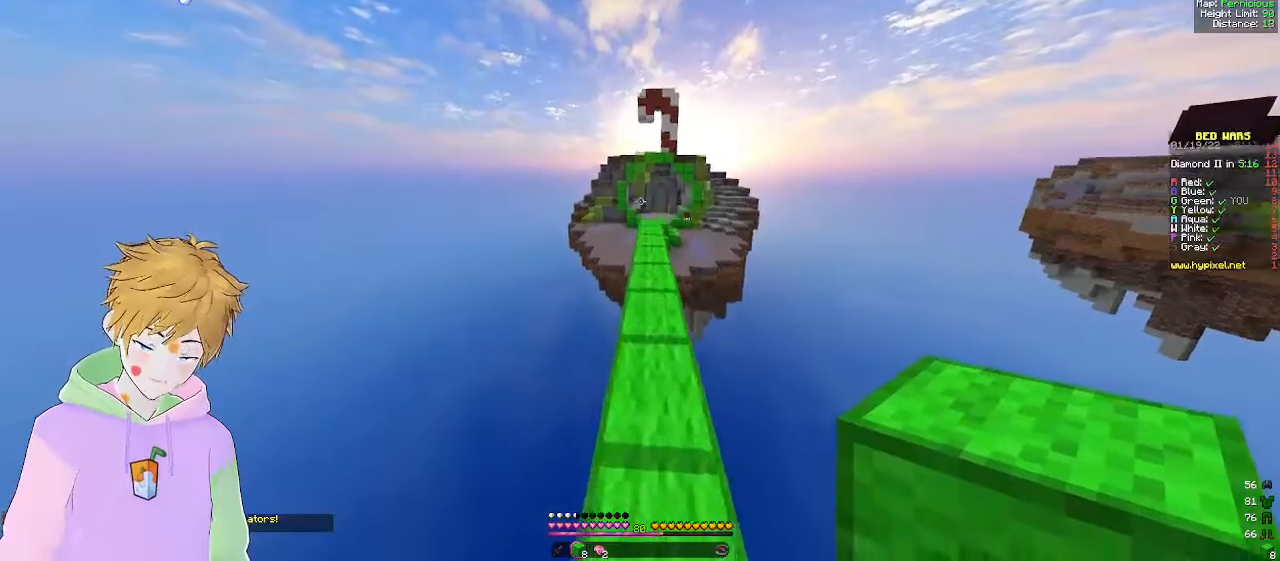
{"keys": ["w"], "mouse": [], "events": [[17, "a", "up"], [133, "d", "down"], [250, "d", "up"]]}